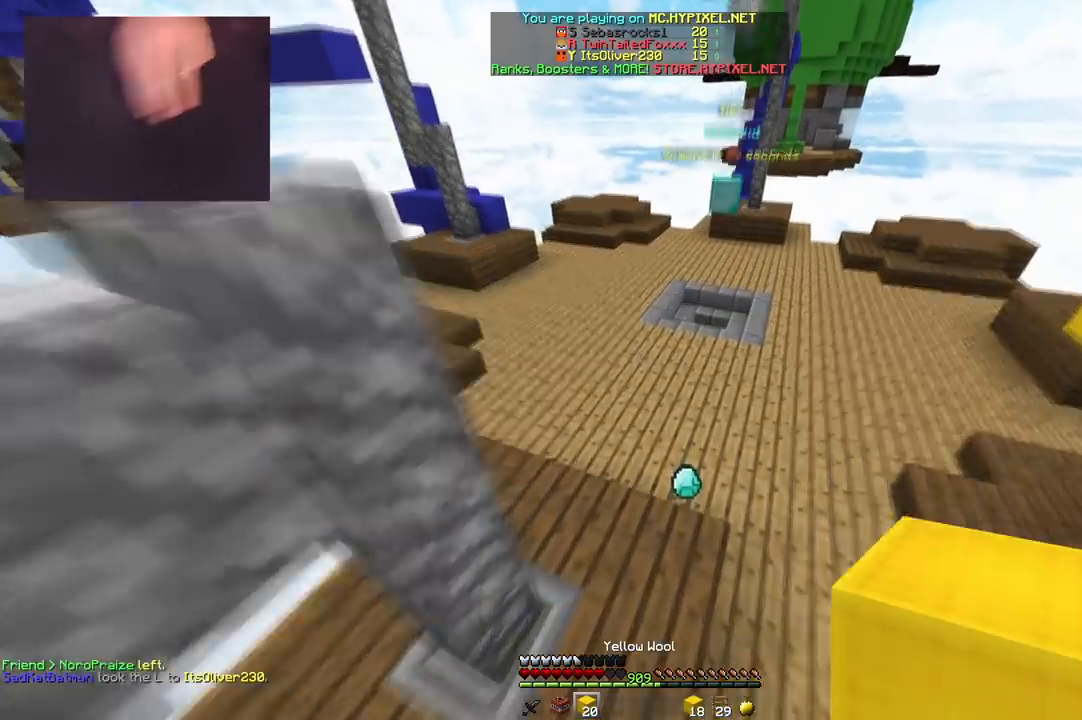
Gameplay with keyboard and mouse; each line is a JSON object with the keys and mouse buttons held at the frame after it. "events" lists presses ("down") and releases ("up") of "a", "d", "s", "space", "w", "mouse_left" and "mouse_right" between this image and that frame as [ms after this image, input, new state], when the widget could be followed in between. "mouse_left", "mouse_right" = the "left", "right" buttons of the "mouse" list. No other keys are recorded. Fast repeated clicks can show as one long hold. Mouse movement is not recorded.
{"keys": ["space", "w"], "mouse": [], "events": []}
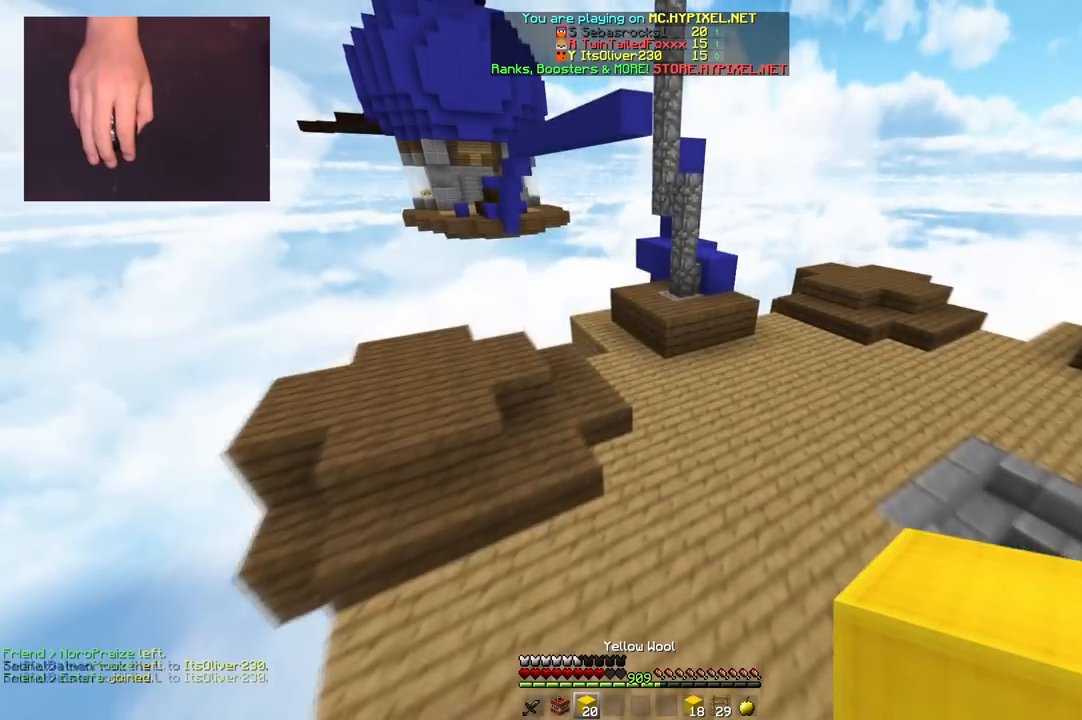
{"keys": ["d", "w"], "mouse": ["left"], "events": [[183, "space", "up"], [300, "d", "down"], [467, "mouse_left", "down"]]}
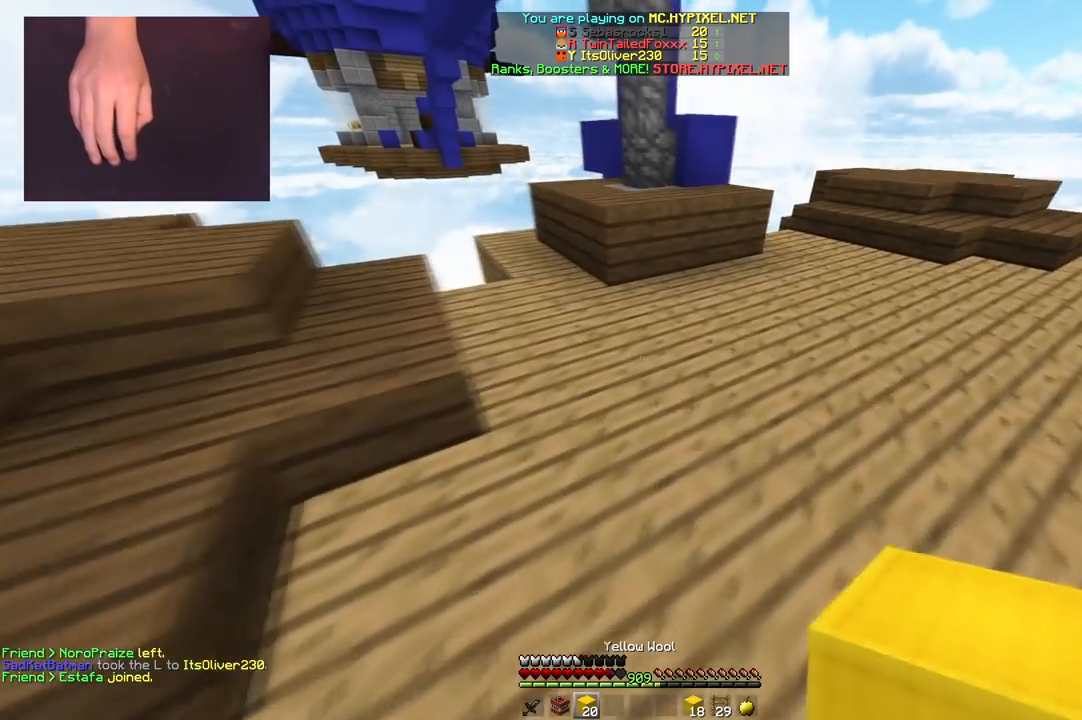
{"keys": ["d", "w"], "mouse": [], "events": [[101, "d", "up"], [101, "mouse_left", "up"], [167, "mouse_right", "down"], [267, "space", "down"], [334, "mouse_right", "up"], [418, "d", "down"], [501, "space", "up"]]}
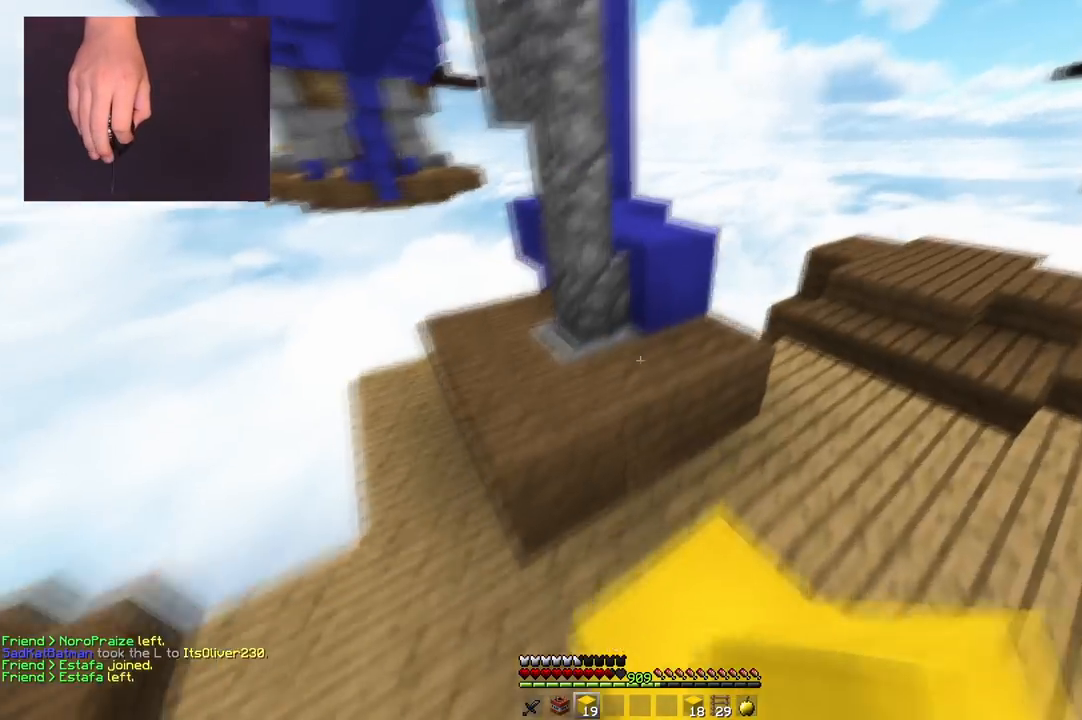
{"keys": ["w"], "mouse": ["right"], "events": [[100, "mouse_right", "down"], [133, "space", "down"], [183, "mouse_right", "up"], [434, "space", "up"], [450, "d", "up"], [450, "mouse_right", "down"]]}
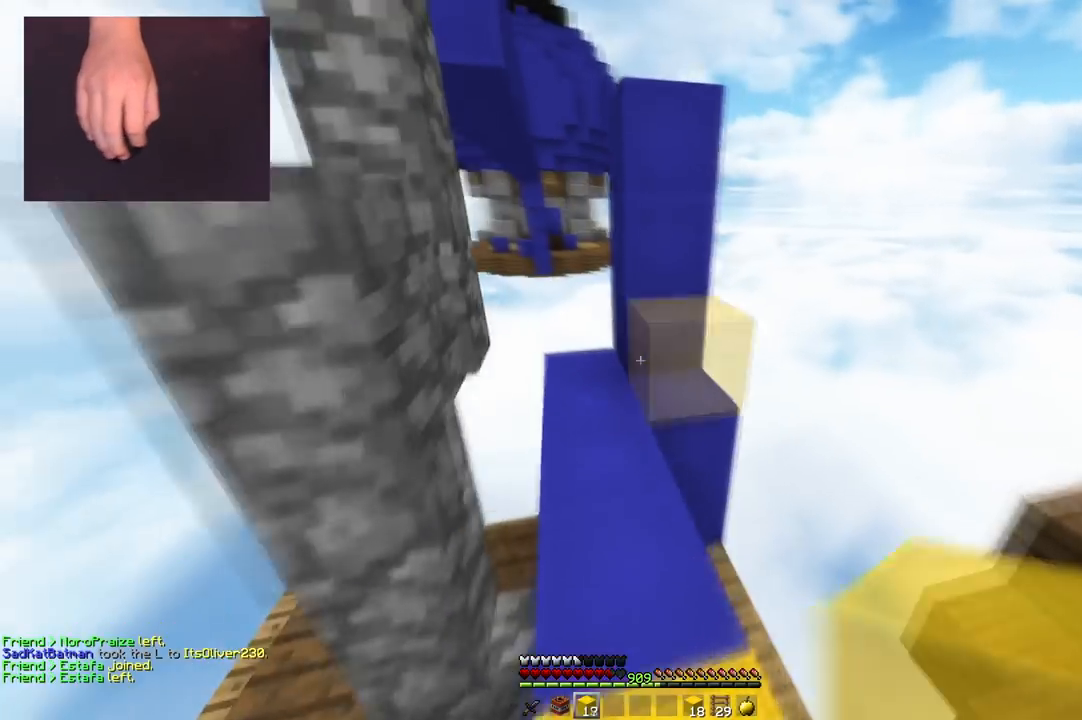
{"keys": ["a", "space", "w"], "mouse": [], "events": [[17, "space", "down"], [117, "mouse_right", "up"], [251, "a", "down"], [351, "space", "up"], [418, "space", "down"]]}
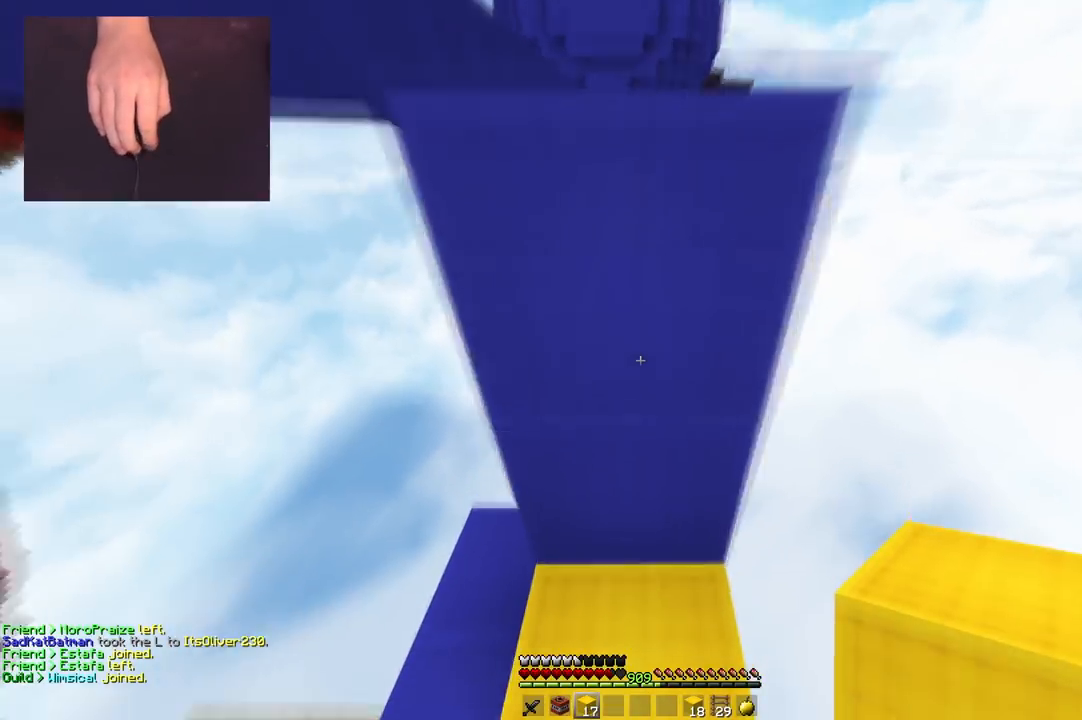
{"keys": ["space", "w"], "mouse": [], "events": [[33, "a", "up"], [100, "mouse_left", "down"], [300, "mouse_left", "up"], [317, "mouse_right", "down"], [317, "space", "up"], [384, "space", "down"], [450, "mouse_right", "up"]]}
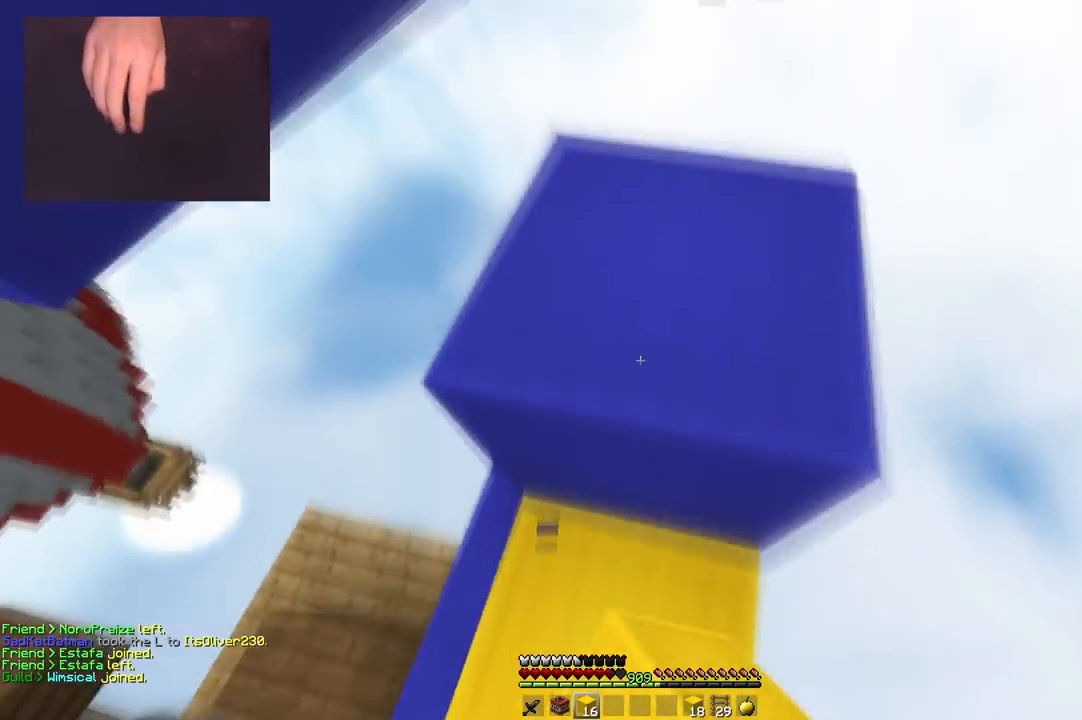
{"keys": ["w"], "mouse": [], "events": [[184, "d", "down"], [301, "space", "up"], [368, "d", "up"]]}
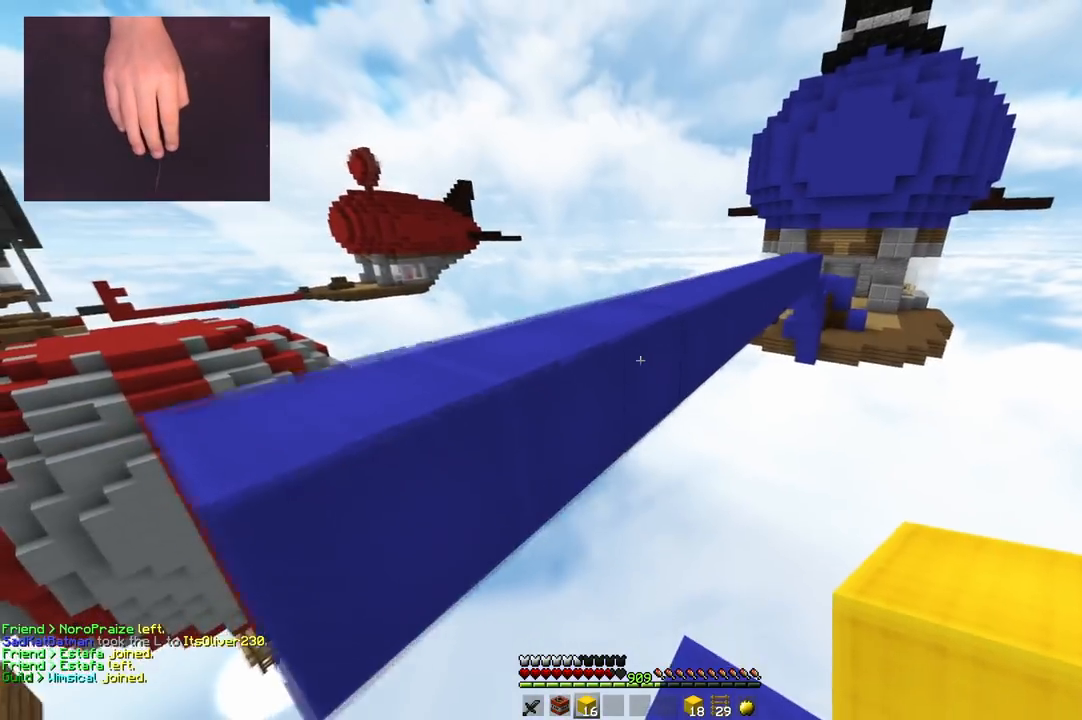
{"keys": ["d", "space", "w"], "mouse": ["left"], "events": [[34, "space", "down"], [100, "a", "down"], [167, "mouse_left", "down"], [334, "mouse_left", "up"], [334, "space", "up"], [417, "a", "up"], [467, "d", "down"], [467, "mouse_left", "down"], [467, "space", "down"]]}
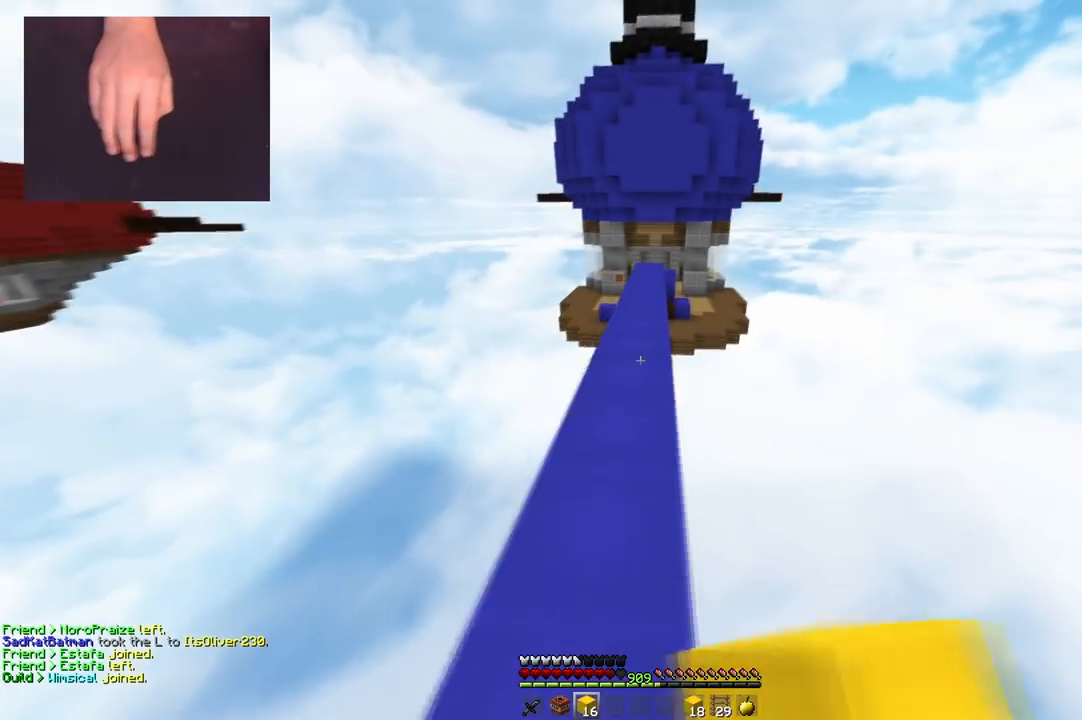
{"keys": ["space", "w"], "mouse": [], "events": [[133, "mouse_left", "up"], [183, "d", "up"], [183, "mouse_left", "down"], [283, "space", "up"], [383, "space", "down"], [484, "mouse_left", "up"]]}
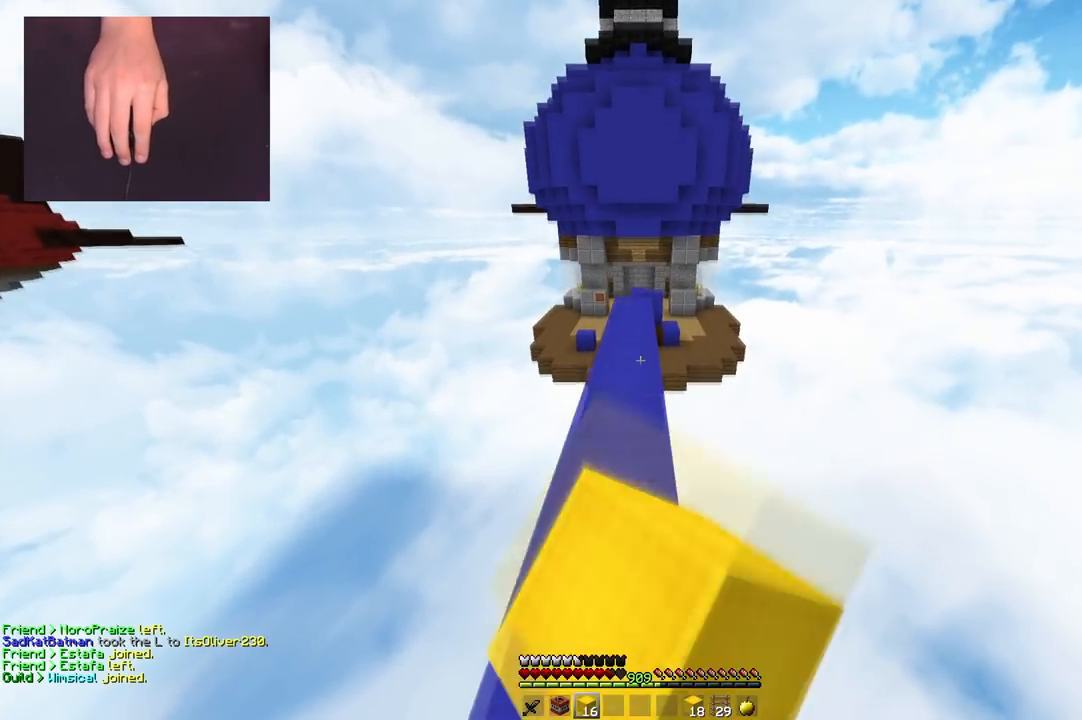
{"keys": ["space", "w"], "mouse": ["left"], "events": [[50, "mouse_left", "down"], [184, "a", "down"], [200, "mouse_left", "up"], [267, "mouse_left", "down"], [301, "space", "up"], [317, "a", "up"], [351, "space", "down"], [367, "mouse_left", "up"], [467, "mouse_left", "down"]]}
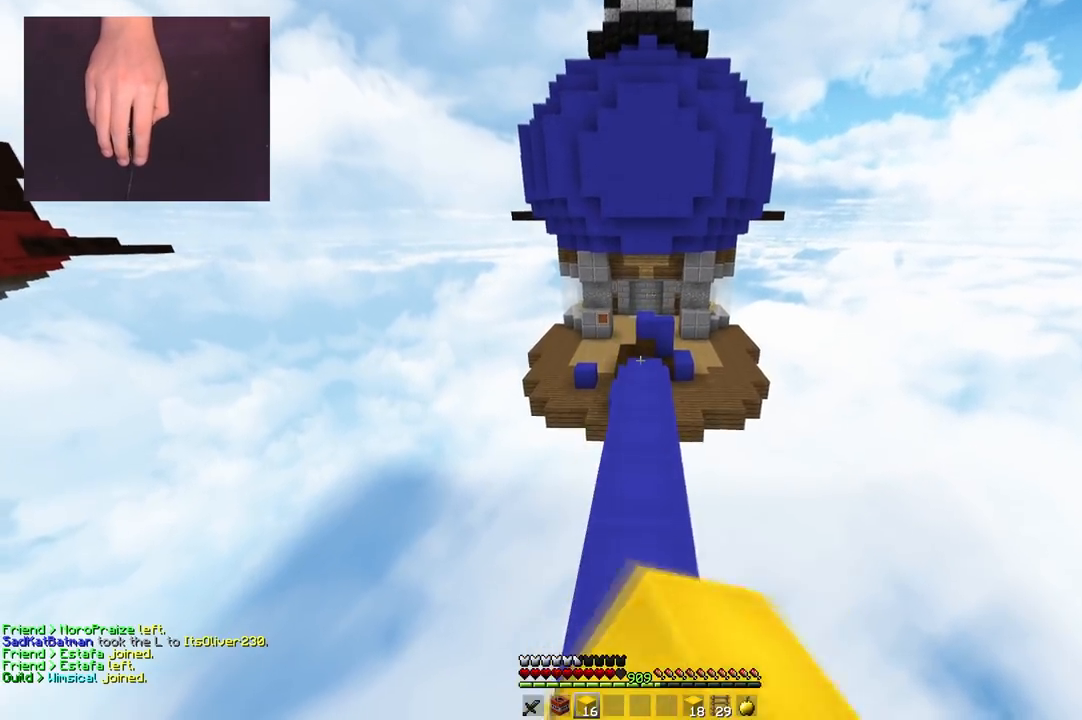
{"keys": ["w"], "mouse": [], "events": [[83, "mouse_left", "up"], [167, "mouse_left", "down"], [300, "mouse_left", "up"], [384, "mouse_left", "down"], [417, "space", "up"], [467, "mouse_left", "up"]]}
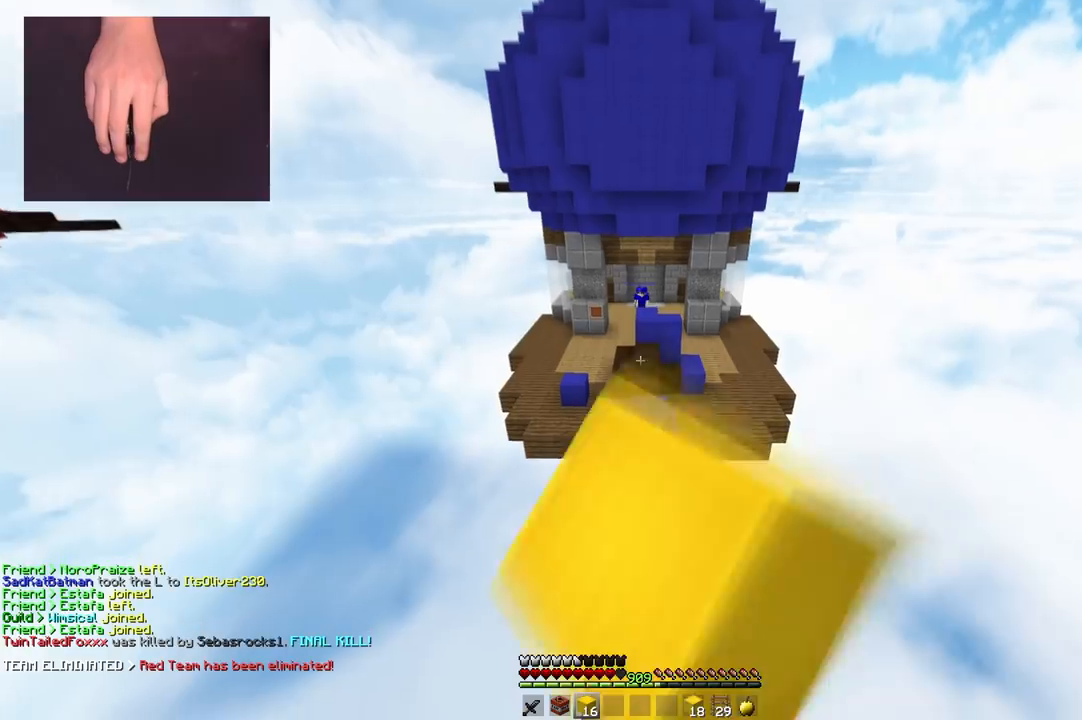
{"keys": ["space"], "mouse": [], "events": [[100, "space", "down"], [501, "w", "up"]]}
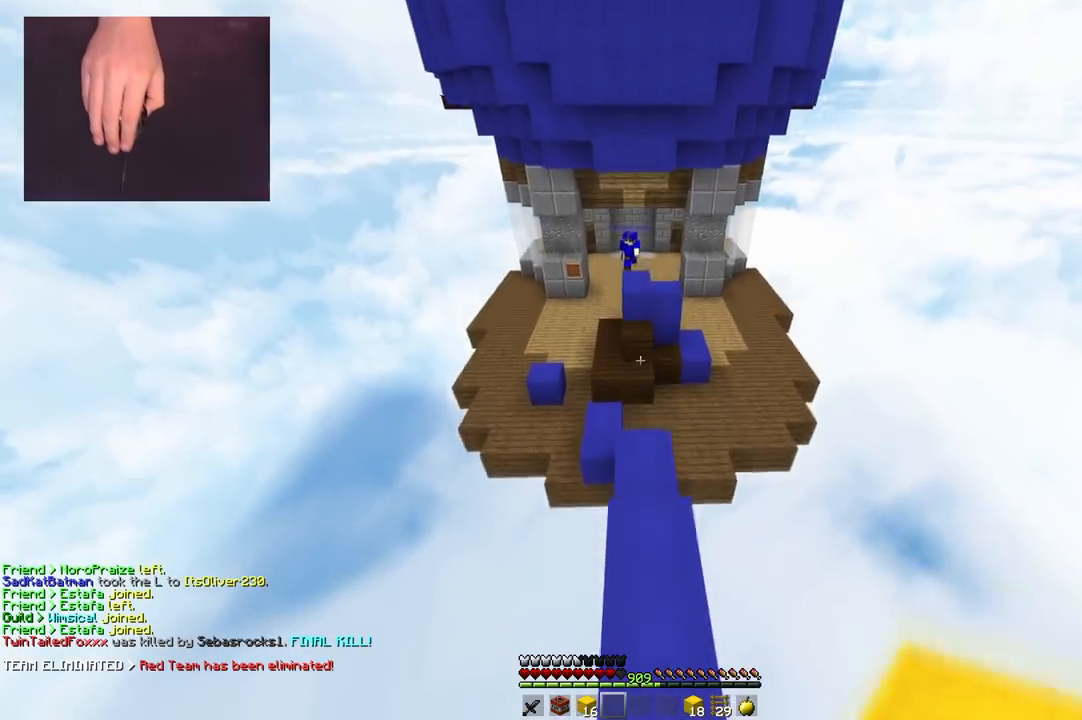
{"keys": [], "mouse": [], "events": [[33, "space", "up"], [67, "s", "down"], [183, "s", "up"], [233, "w", "down"], [417, "w", "up"]]}
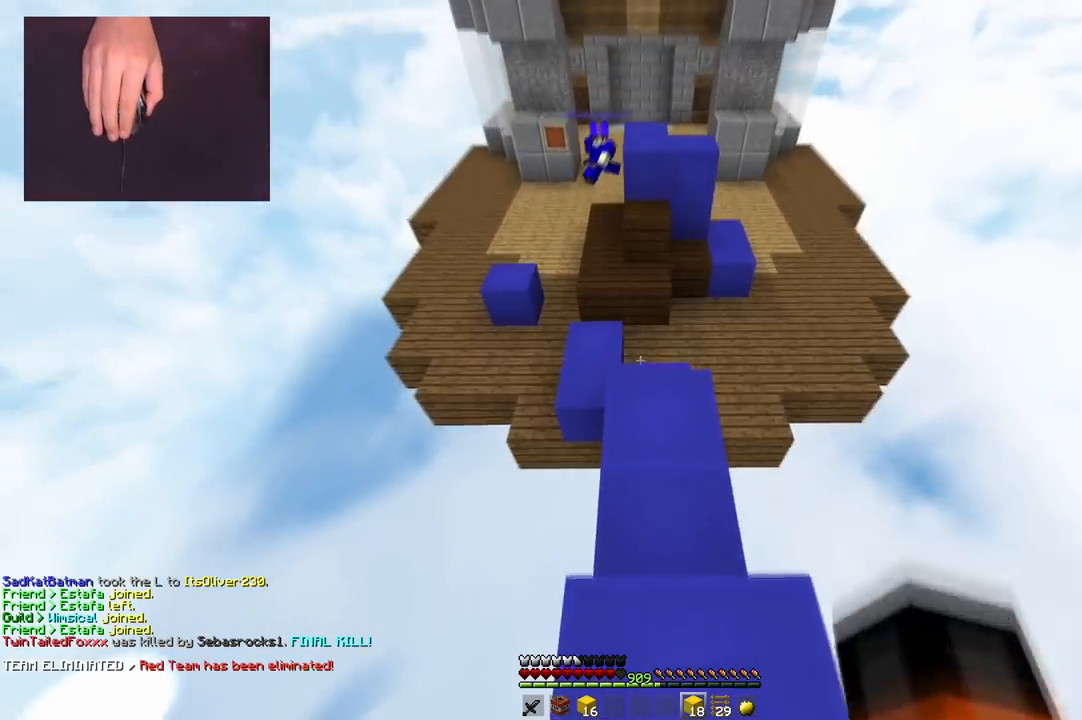
{"keys": ["s"], "mouse": ["right"], "events": [[200, "mouse_right", "down"], [267, "s", "down"], [334, "mouse_right", "up"], [451, "mouse_right", "down"]]}
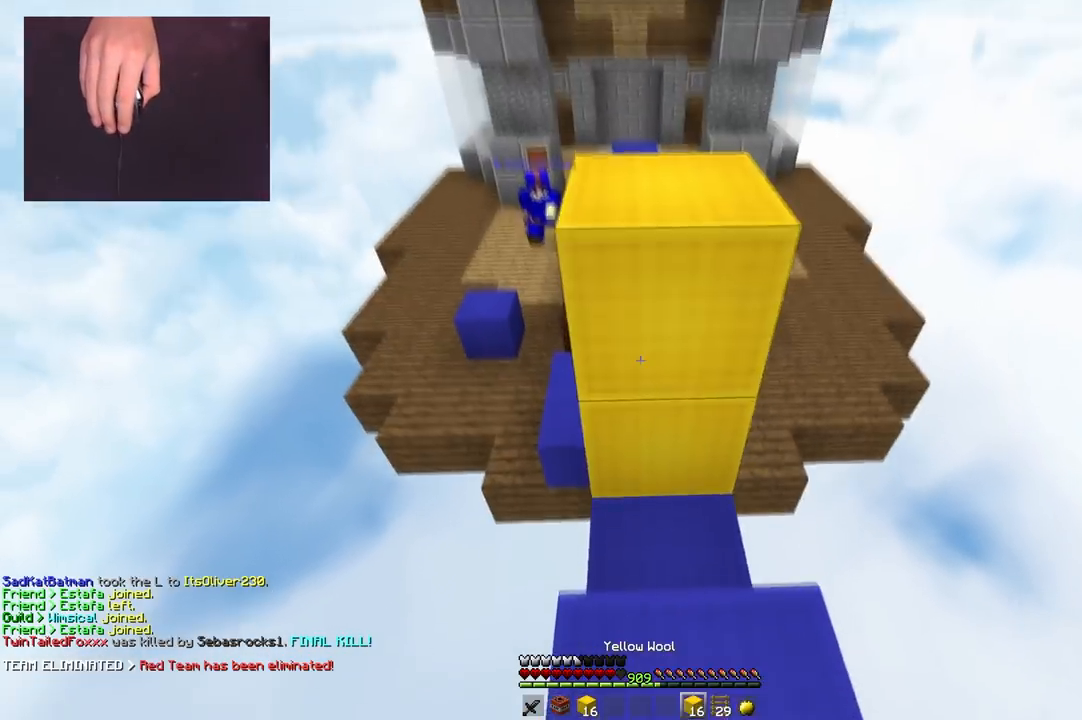
{"keys": ["d", "w"], "mouse": [], "events": [[117, "mouse_right", "up"], [133, "s", "up"], [150, "w", "down"], [233, "space", "down"], [300, "d", "down"], [484, "space", "up"]]}
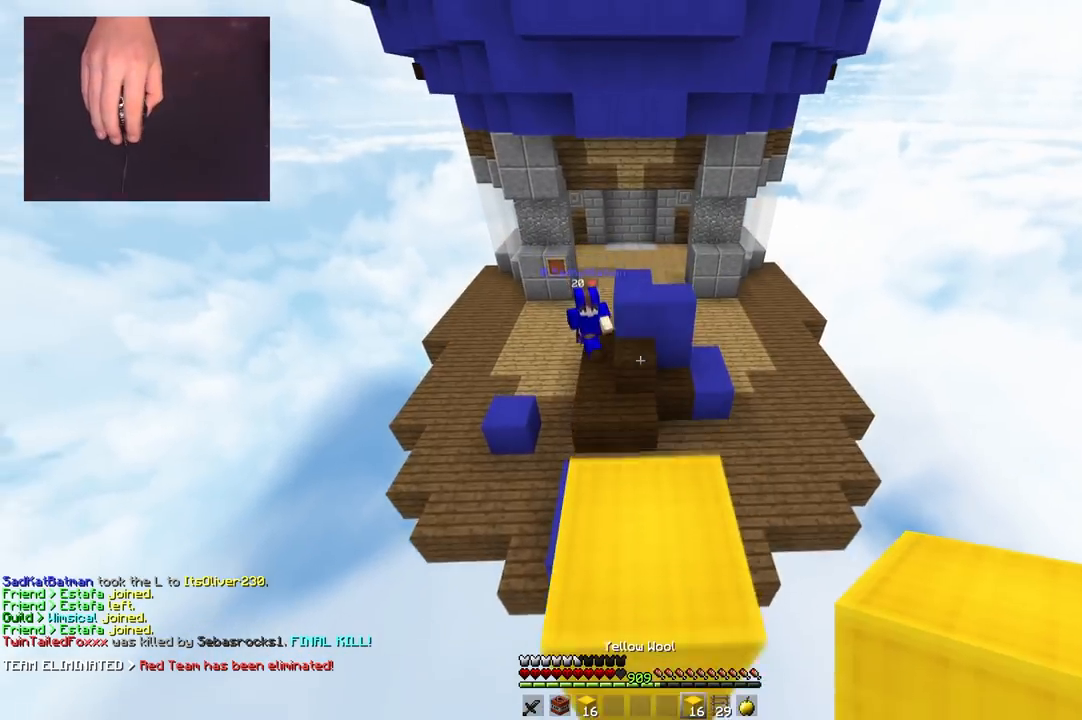
{"keys": ["space", "w"], "mouse": [], "events": [[217, "d", "up"], [234, "space", "down"]]}
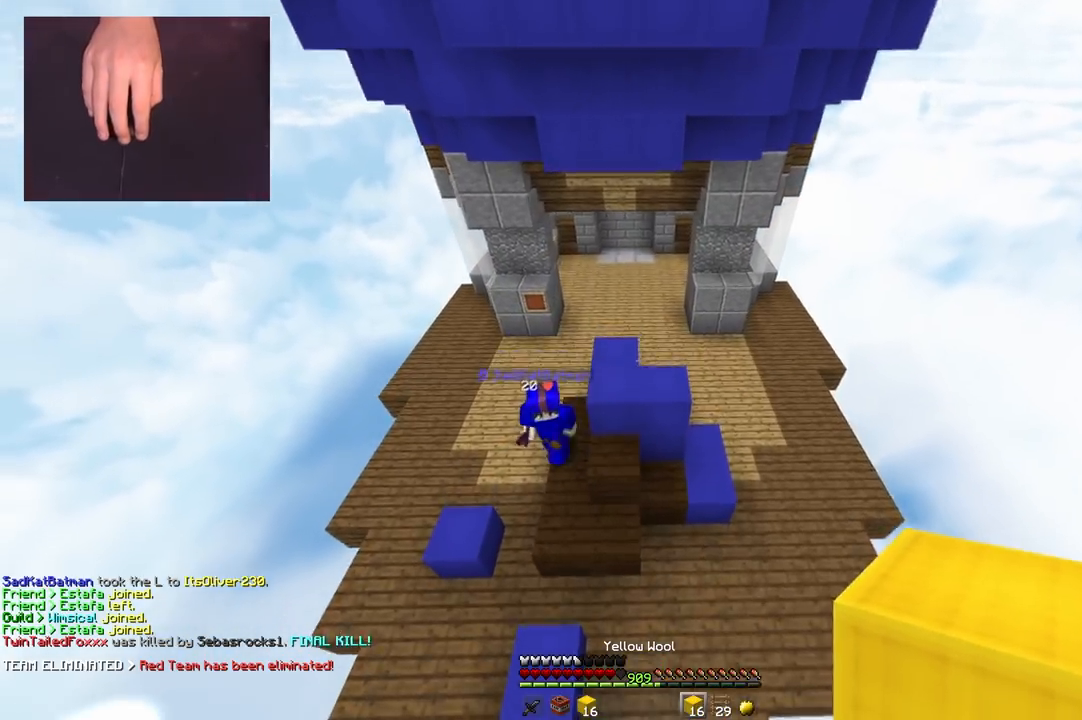
{"keys": ["d", "w"], "mouse": ["left"], "events": [[100, "space", "up"], [233, "d", "down"], [484, "mouse_left", "down"]]}
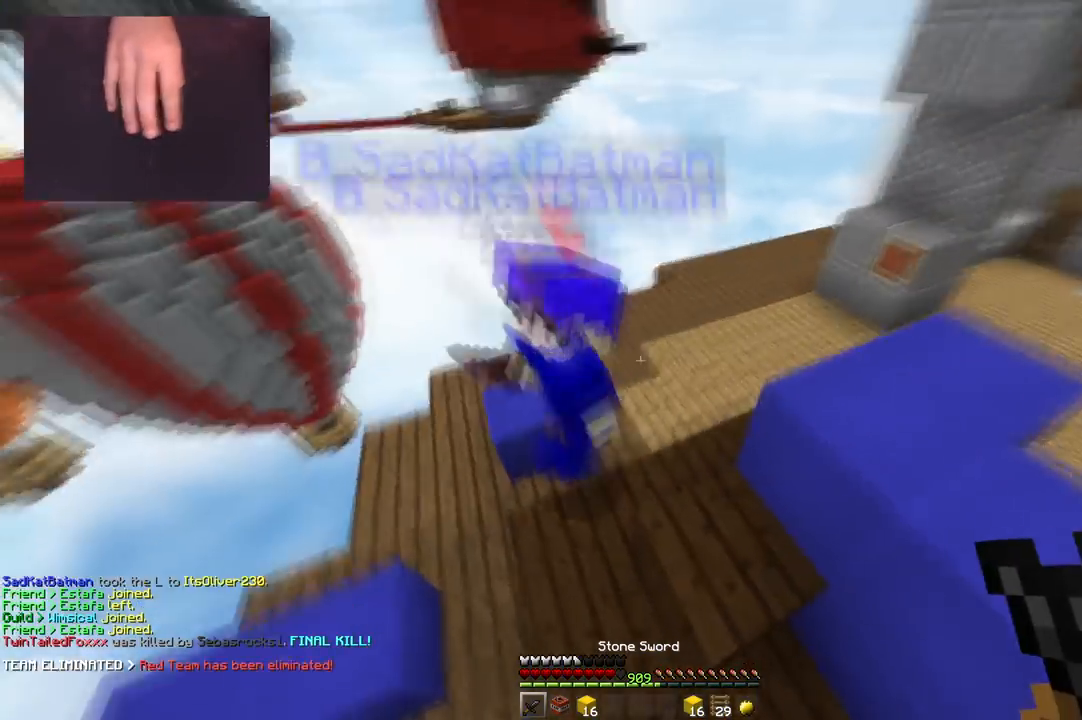
{"keys": ["a", "w"], "mouse": ["left"], "events": [[184, "mouse_right", "down"], [267, "mouse_right", "up"], [317, "a", "down"], [351, "d", "up"], [367, "mouse_right", "down"], [467, "mouse_right", "up"]]}
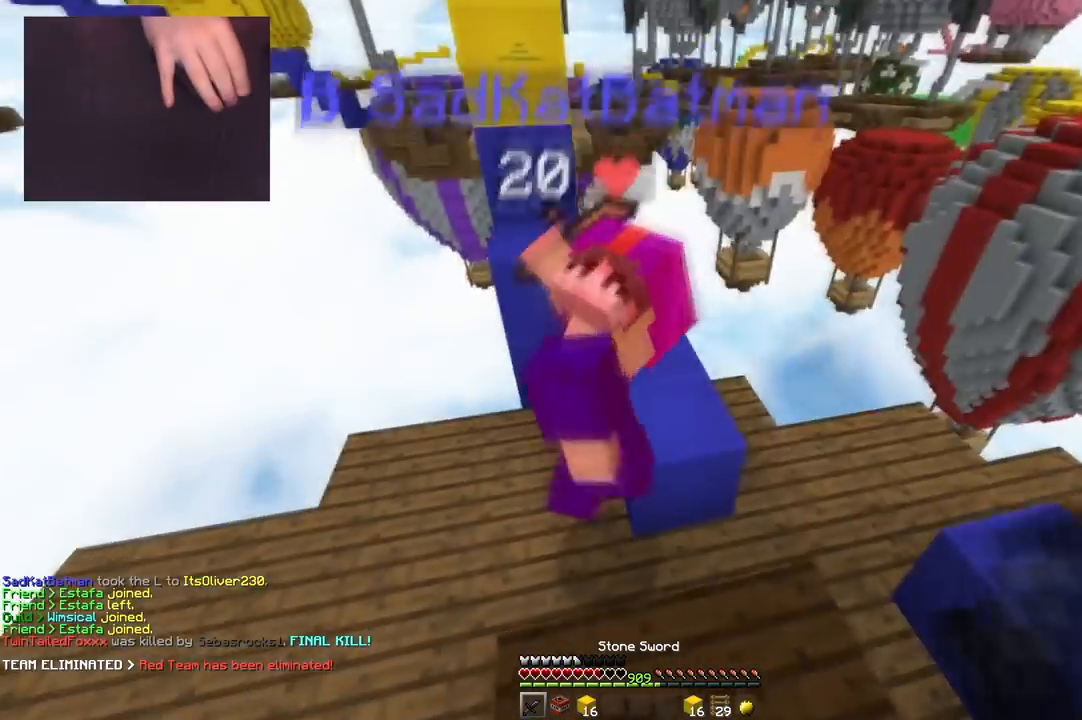
{"keys": ["d"], "mouse": ["left"], "events": [[50, "mouse_right", "down"], [117, "d", "down"], [133, "mouse_right", "up"], [217, "a", "up"], [233, "mouse_right", "down"], [333, "mouse_right", "up"], [467, "w", "up"]]}
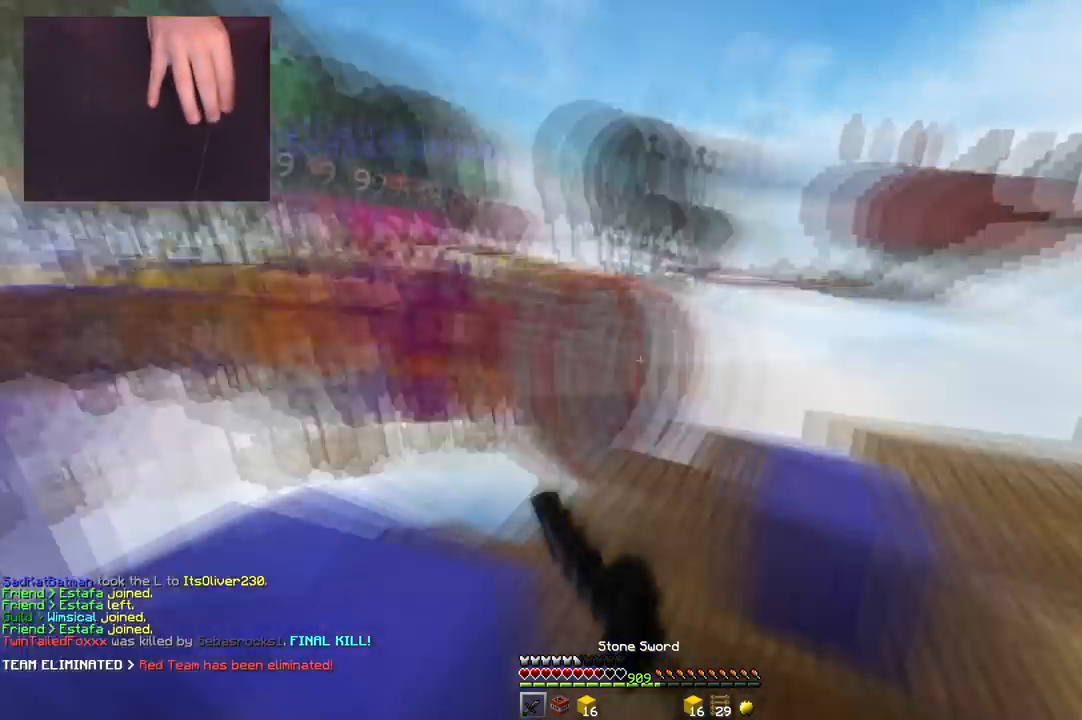
{"keys": ["a", "w"], "mouse": ["left"], "events": [[167, "d", "up"], [267, "a", "down"], [334, "w", "down"]]}
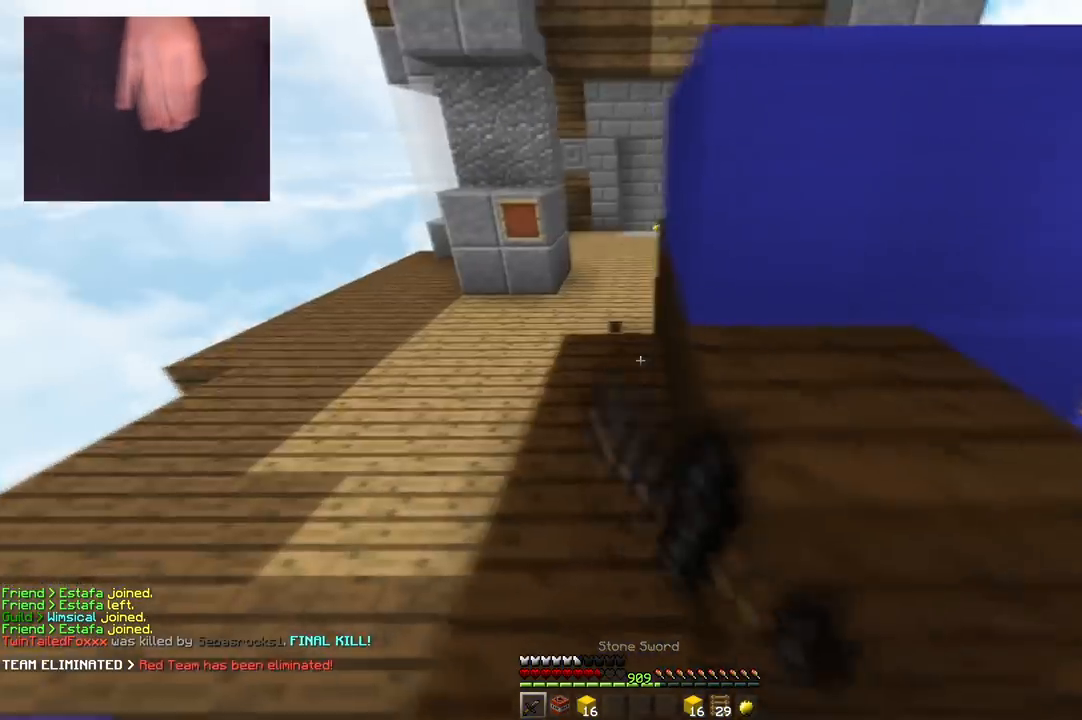
{"keys": ["a", "w"], "mouse": ["left"], "events": [[317, "a", "up"], [384, "a", "down"]]}
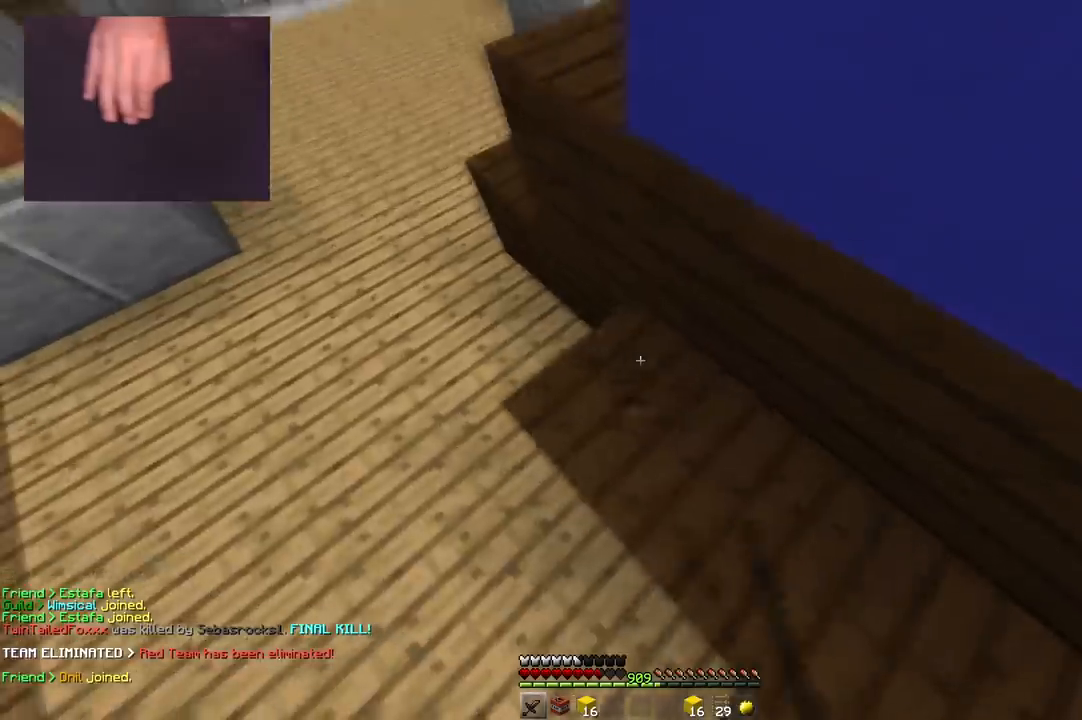
{"keys": [], "mouse": ["left"], "events": [[117, "d", "down"], [150, "a", "up"], [167, "w", "up"], [317, "d", "up"], [334, "a", "down"], [484, "a", "up"]]}
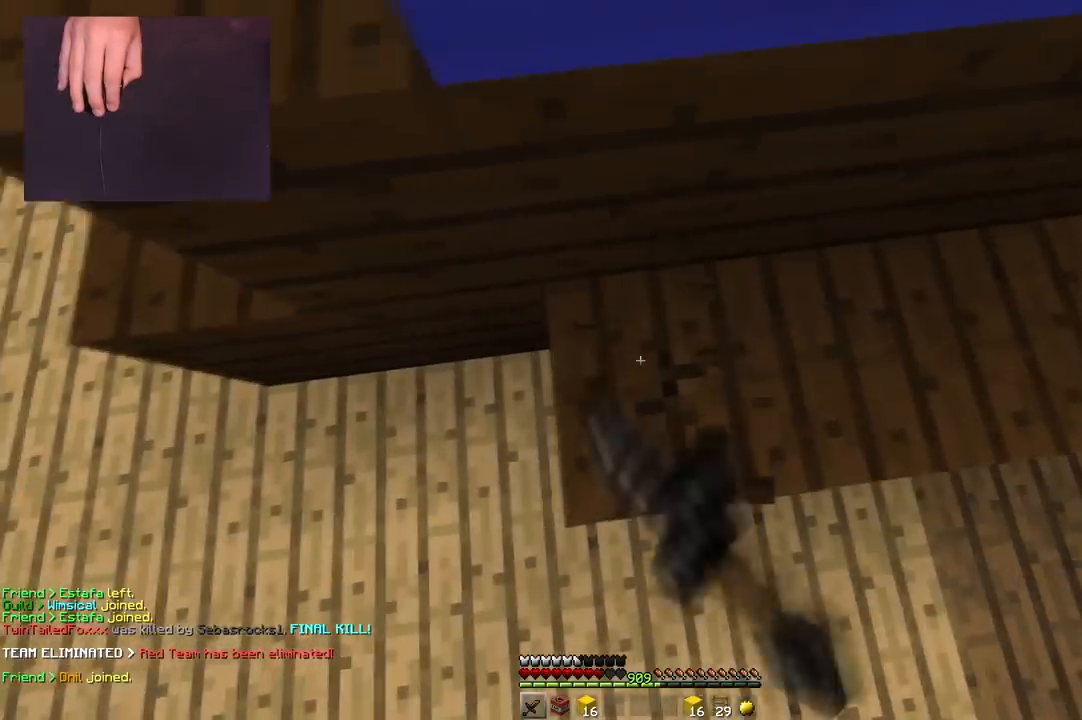
{"keys": [], "mouse": ["left"], "events": [[50, "d", "down"], [183, "d", "up"]]}
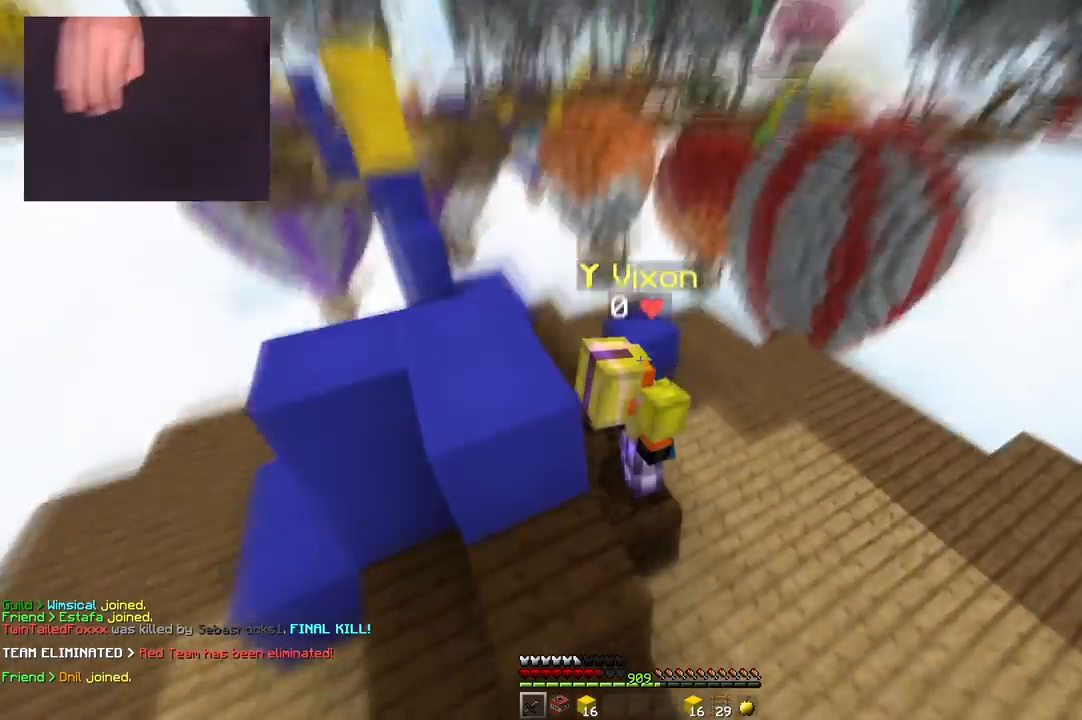
{"keys": [], "mouse": ["left"], "events": []}
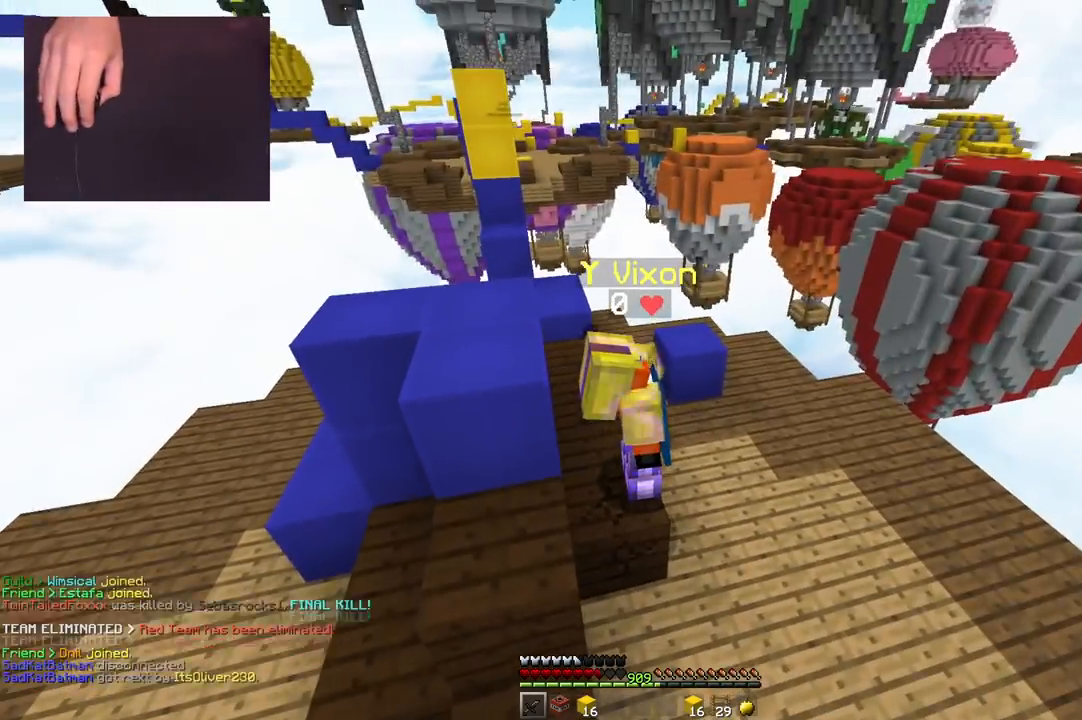
{"keys": [], "mouse": ["left"], "events": []}
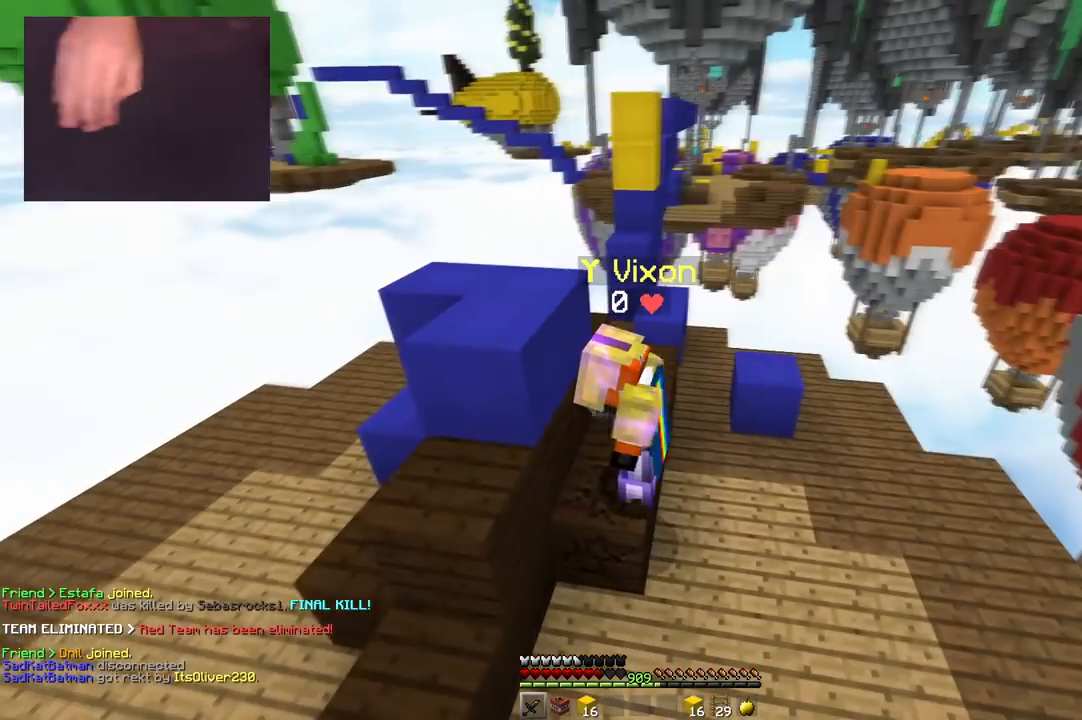
{"keys": [], "mouse": ["left"], "events": []}
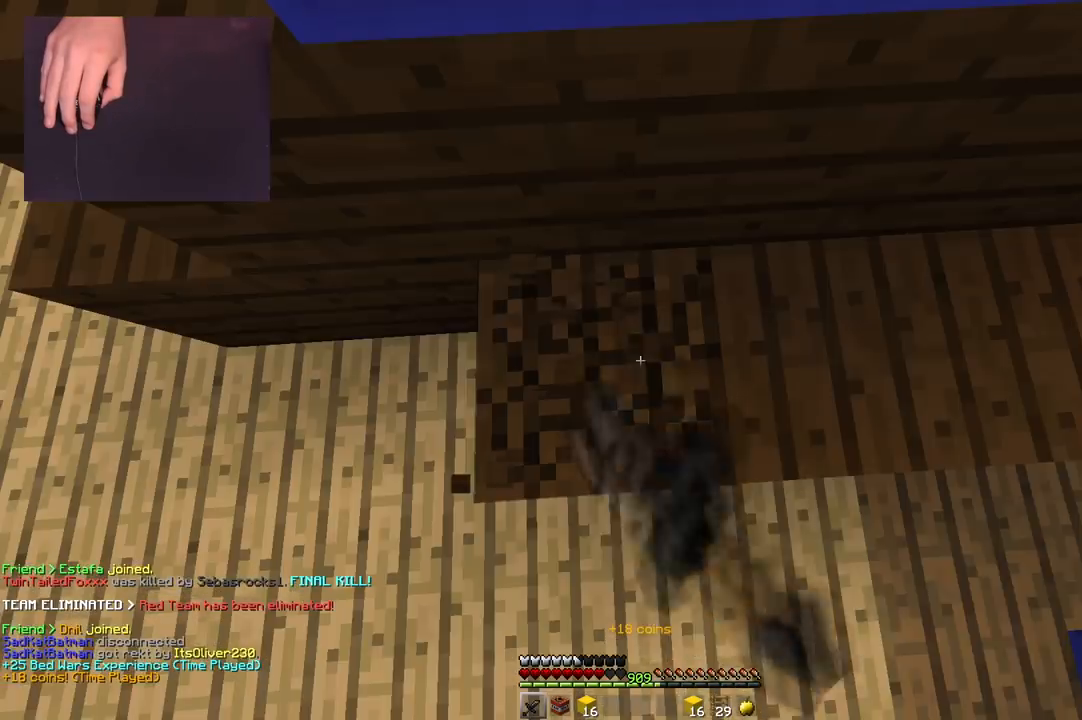
{"keys": ["s"], "mouse": ["left"], "events": [[417, "s", "down"]]}